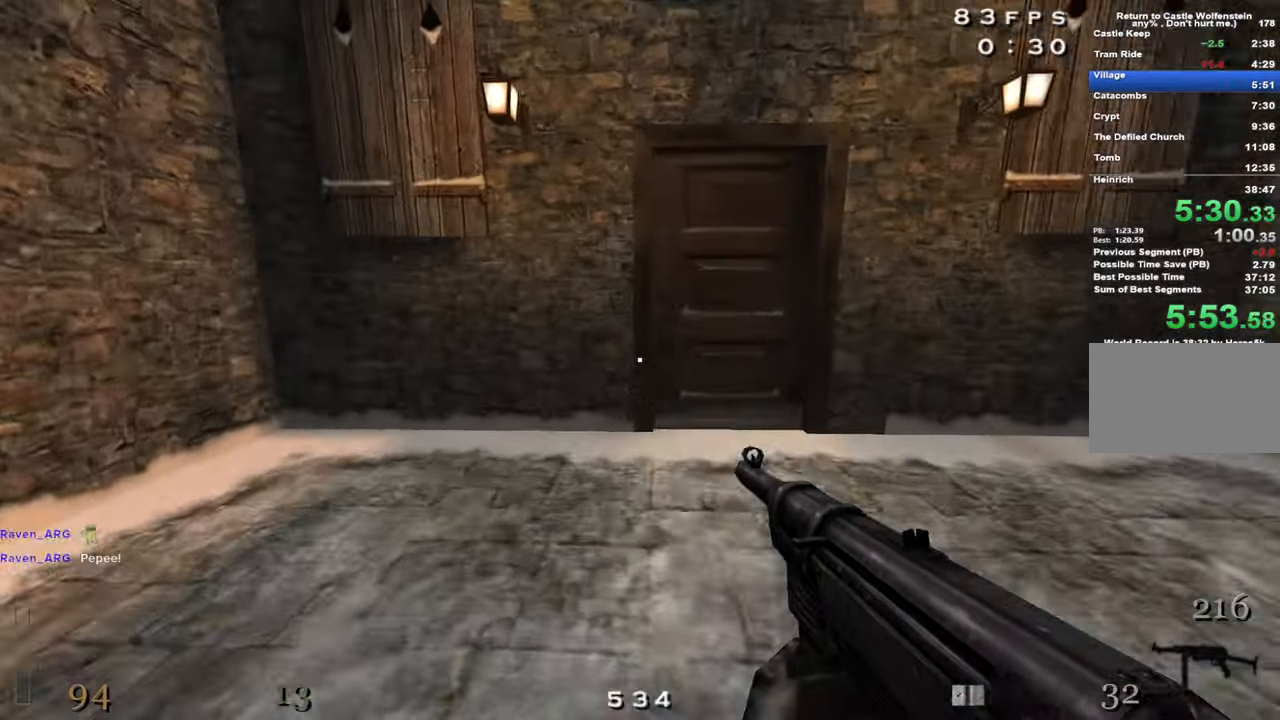
Gameplay with keyboard and mouse; each line is a JSON object with the keys and mouse buttons held at the frame after it. "events" lists presses ("down") and releases ("up") of "1", "2", "3", "4", "5", "a", "alt", "c", "caps_lock", "ctrl", "d", "e", "f", "g", "q", "r", "s", "shift", "space", "t", "tab", "v", "w", "x", "z", "mouse_left", "mouse_wheel" and "mouse_right" between this image and that frame as [ms after this image, input, new state], when the widget could be followed in between. "mouse_left", "mouse_wheel", "mouse_right" = the "left", "wheel", "right" buttons of the "mouse" list. No other keys are recorded. "wheel" means that the mouse wheel is clicked or scrolled. Not read: mouse_move.
{"keys": ["w"], "mouse": [], "events": [[67, "space", "up"], [200, "mouse_right", "down"], [350, "shift", "up"], [350, "x", "down"], [383, "a", "up"], [433, "mouse_right", "up"], [483, "x", "up"]]}
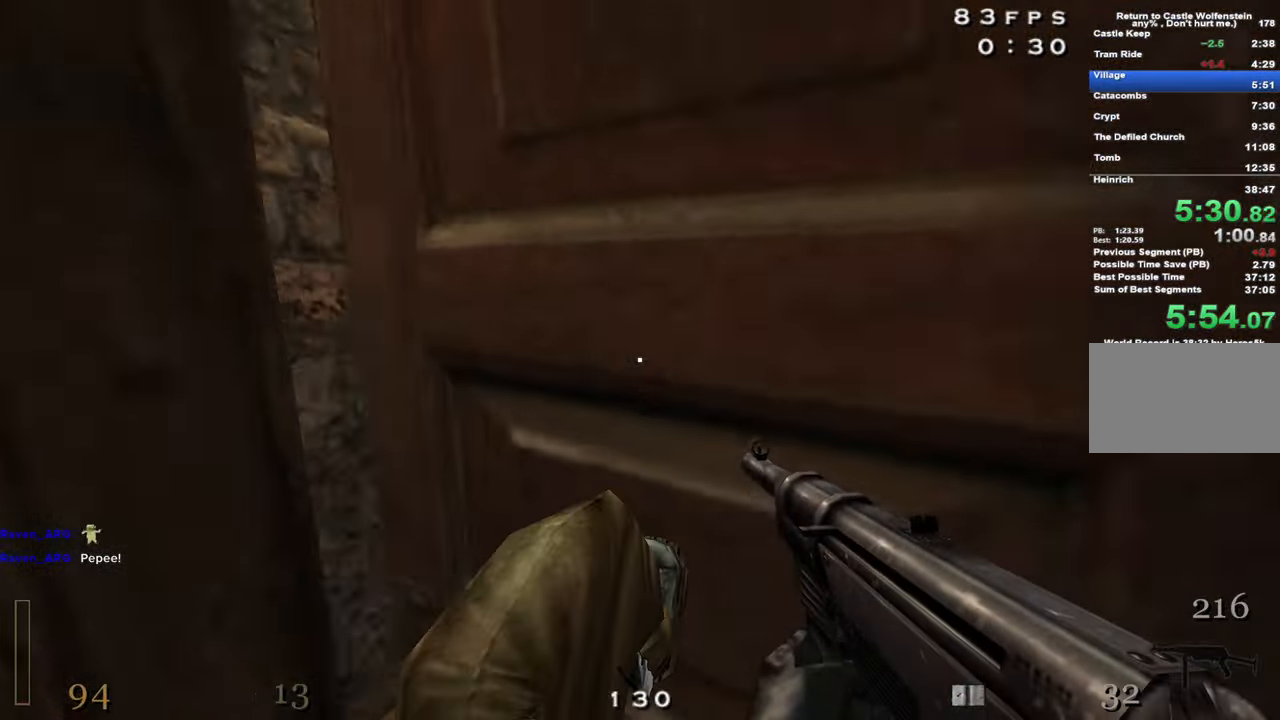
{"keys": ["d", "w"], "mouse": [], "events": [[317, "shift", "down"], [400, "space", "down"], [450, "shift", "up"], [500, "d", "down"], [500, "space", "up"]]}
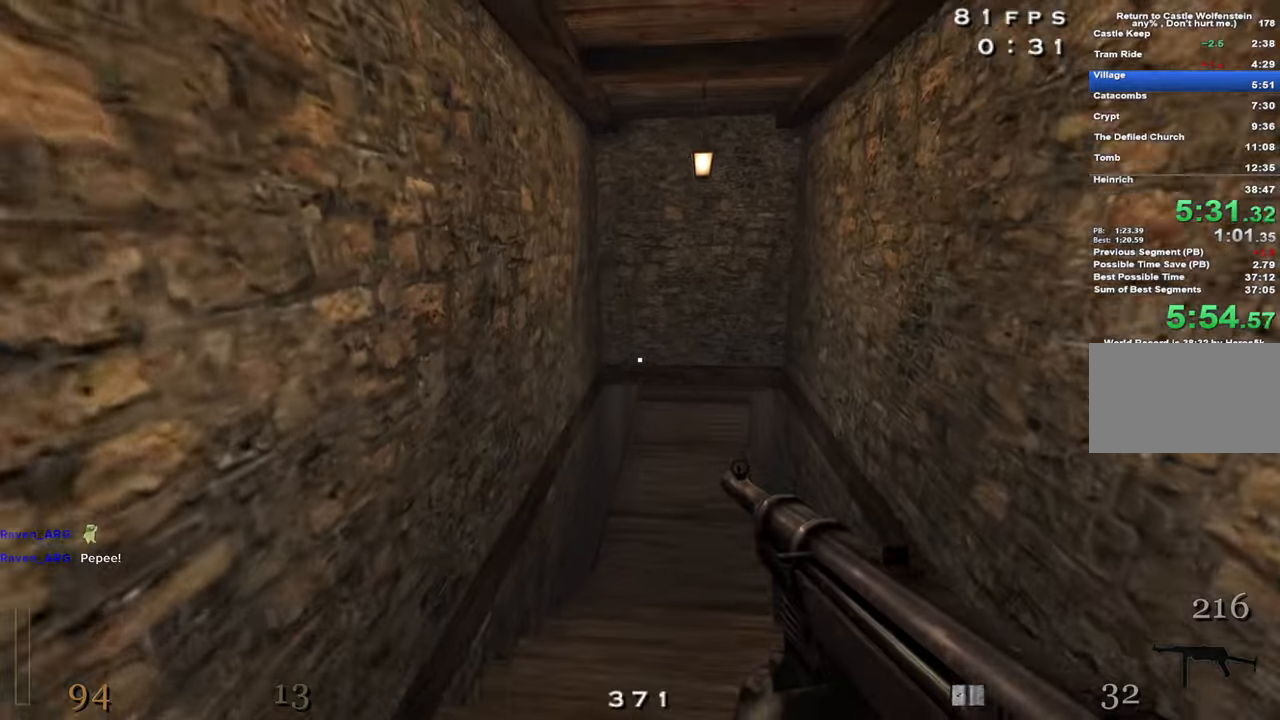
{"keys": ["d"], "mouse": [], "events": [[100, "w", "up"]]}
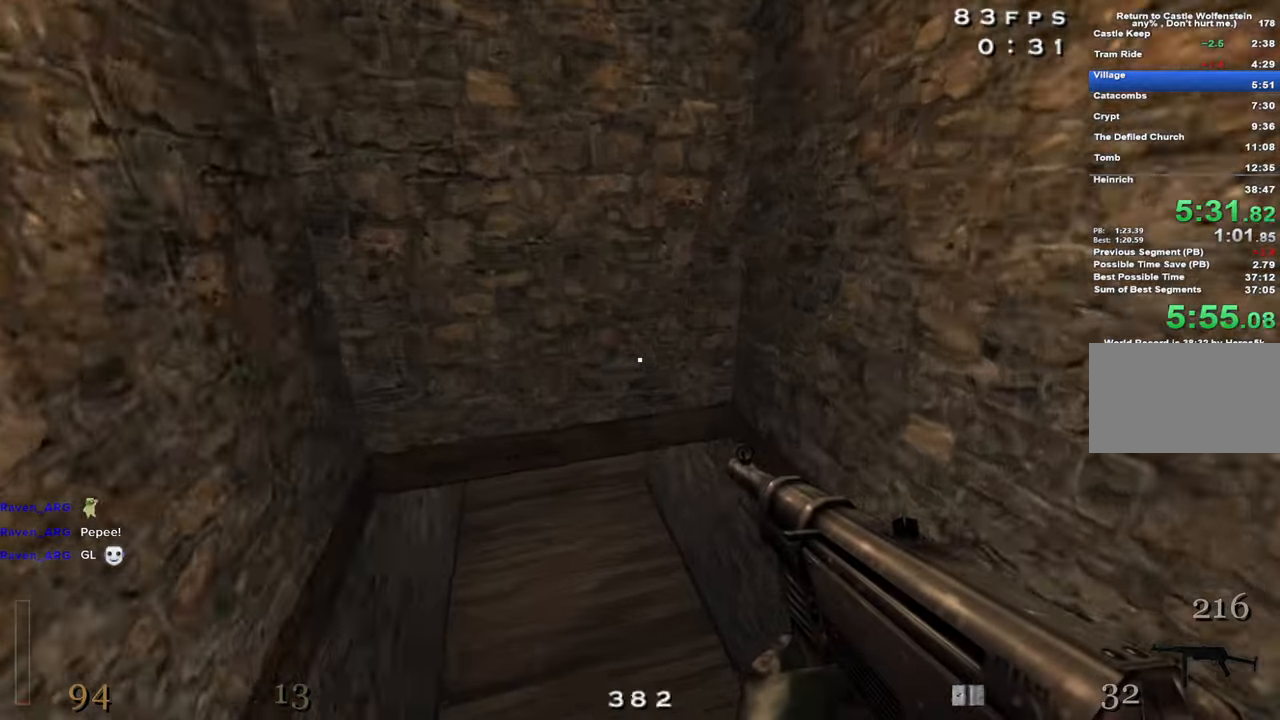
{"keys": ["3", "w"], "mouse": [], "events": [[150, "d", "up"], [150, "w", "down"], [200, "a", "down"], [200, "mouse_right", "down"], [350, "a", "up"], [350, "mouse_right", "up"], [400, "3", "down"]]}
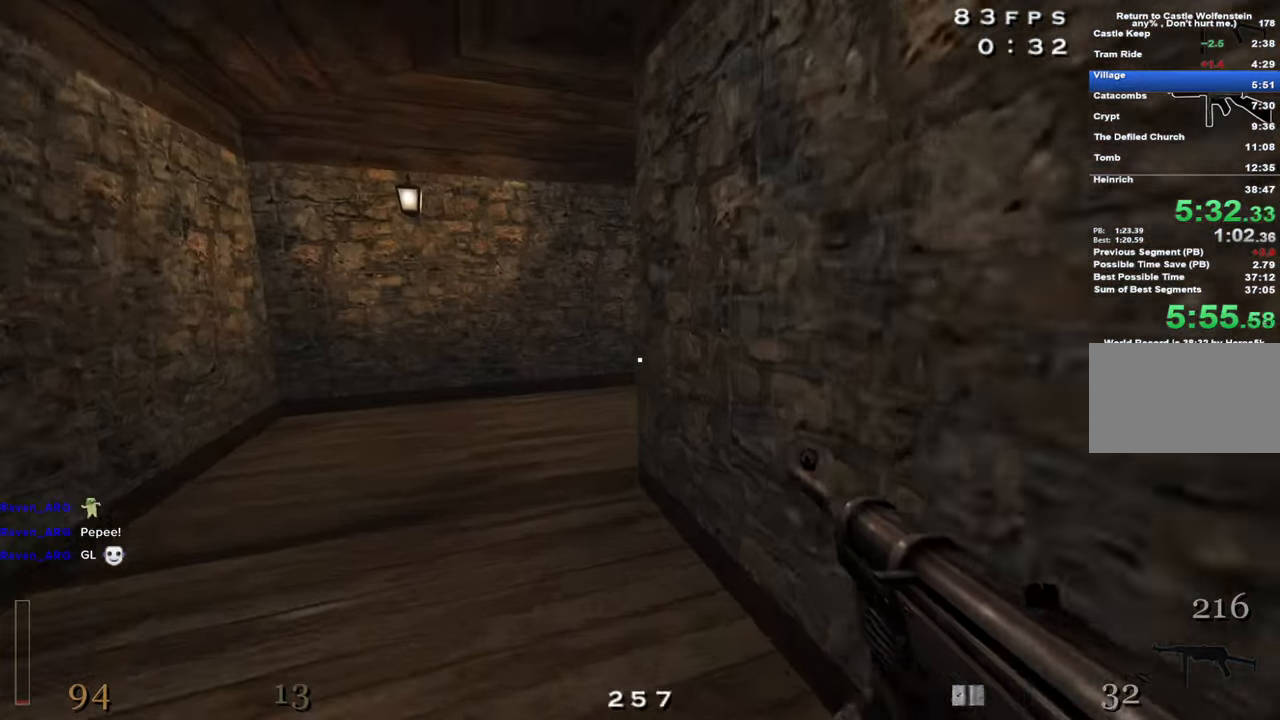
{"keys": ["d", "w"], "mouse": [], "events": [[34, "3", "up"], [34, "a", "down"], [367, "a", "up"], [417, "d", "down"]]}
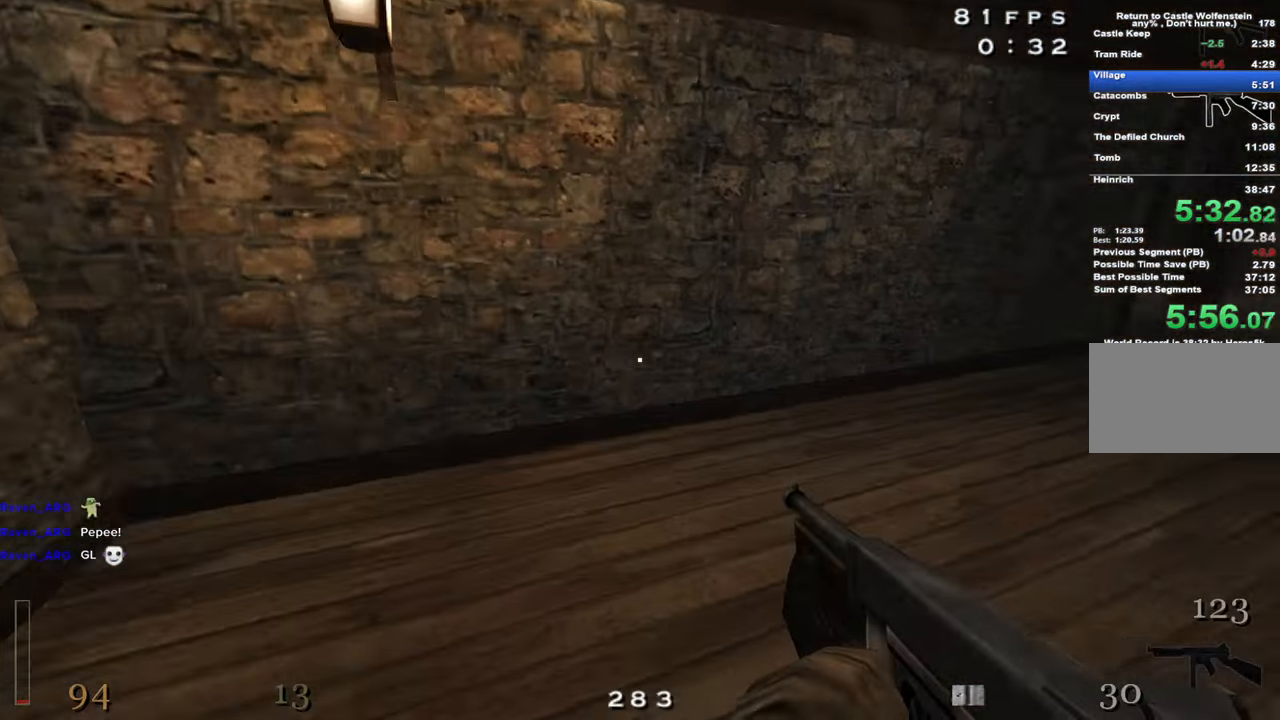
{"keys": ["d", "shift", "w"], "mouse": [], "events": [[150, "shift", "down"], [234, "space", "down"], [334, "space", "up"]]}
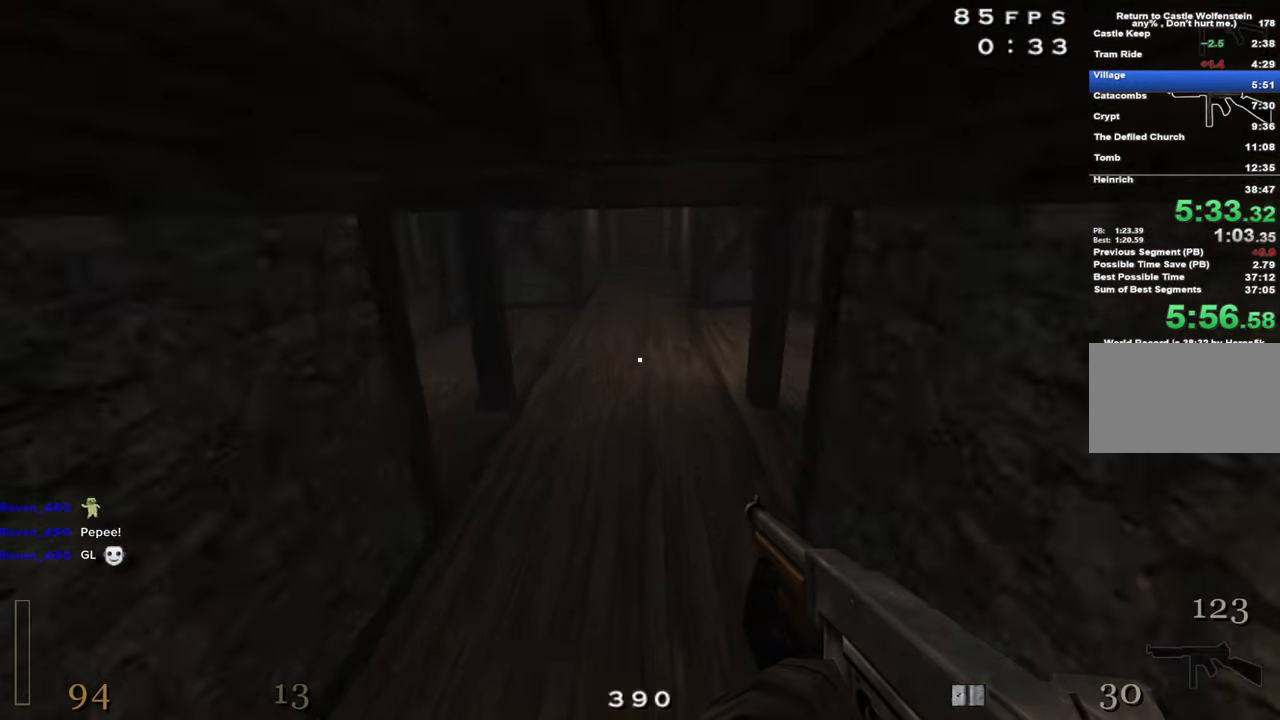
{"keys": ["d", "shift", "w"], "mouse": [], "events": [[384, "space", "down"], [484, "space", "up"]]}
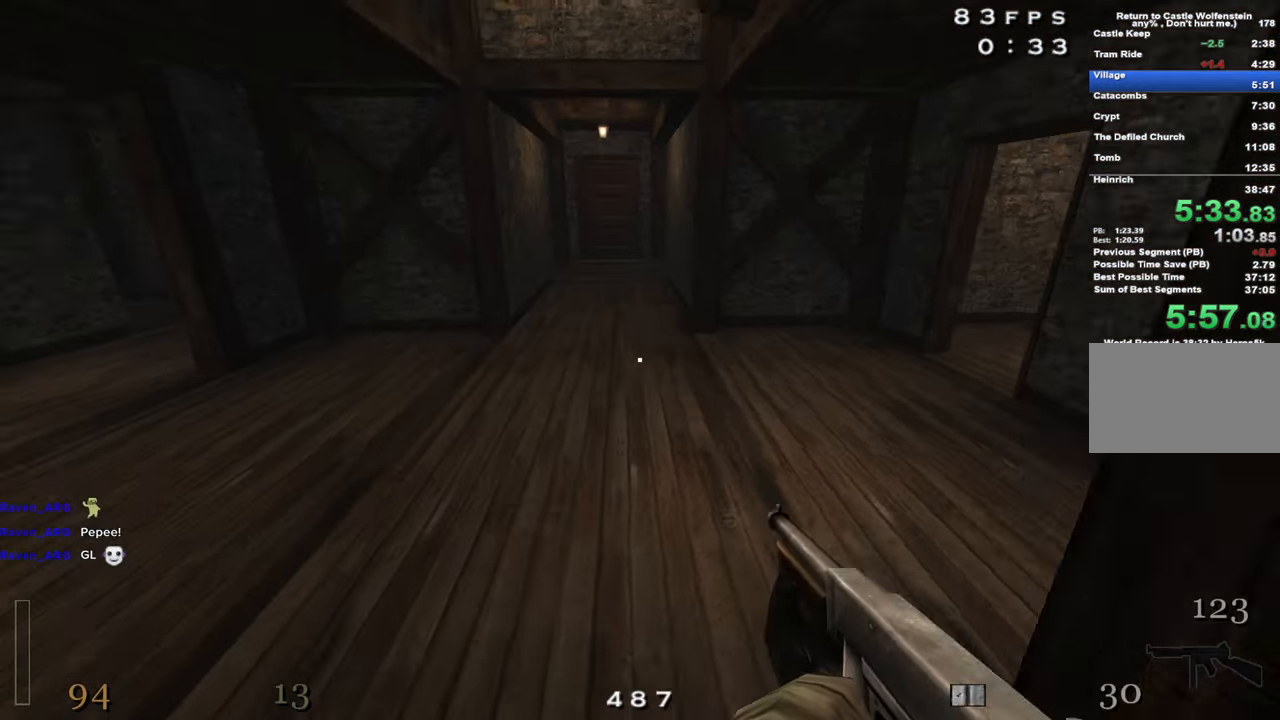
{"keys": ["a", "shift", "w"], "mouse": [], "events": [[34, "a", "down"], [34, "d", "up"]]}
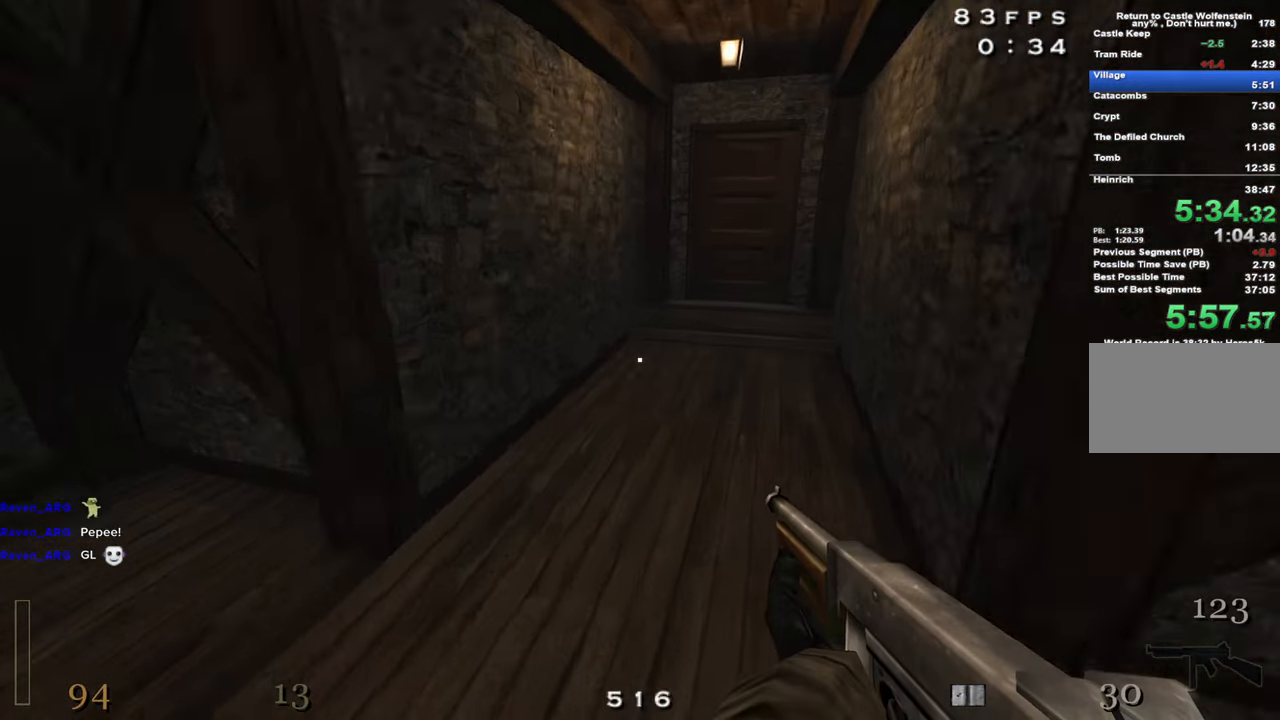
{"keys": ["w"], "mouse": [], "events": [[50, "space", "down"], [100, "shift", "up"], [134, "a", "up"], [184, "space", "up"], [234, "d", "down"], [284, "d", "up"]]}
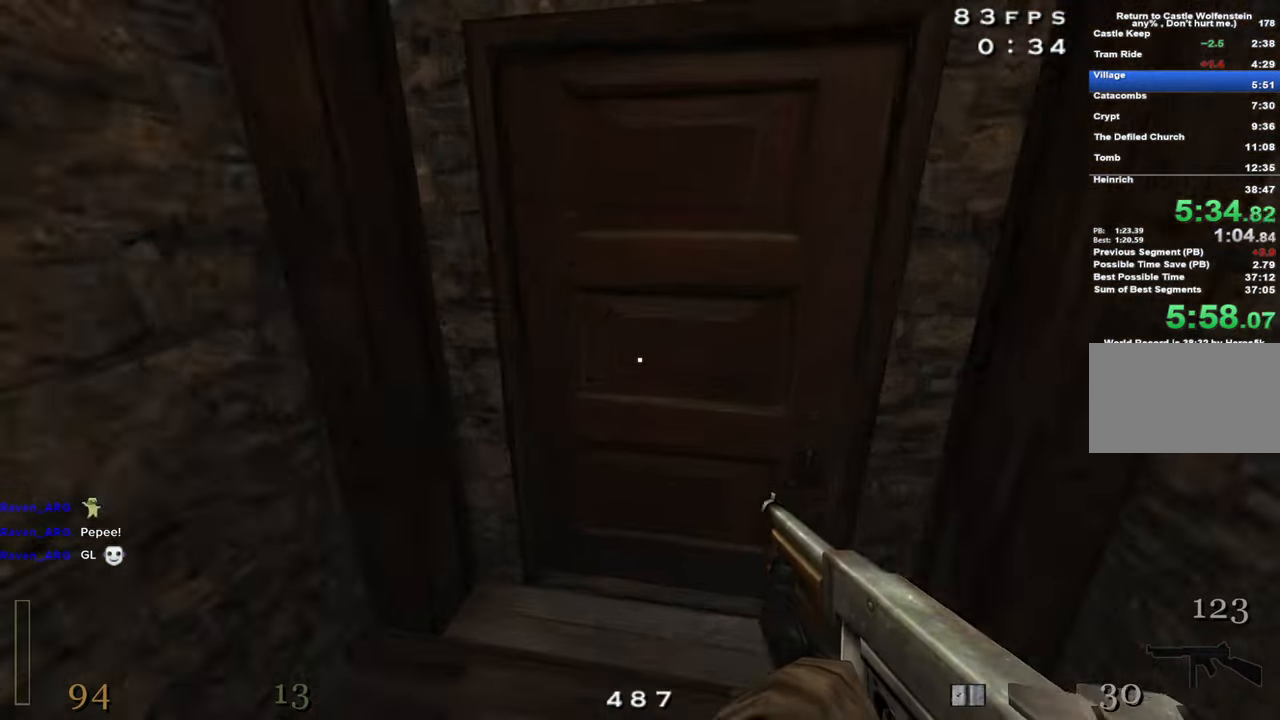
{"keys": ["w"], "mouse": [], "events": [[117, "x", "down"], [117, "z", "down"], [250, "x", "up"], [250, "z", "up"]]}
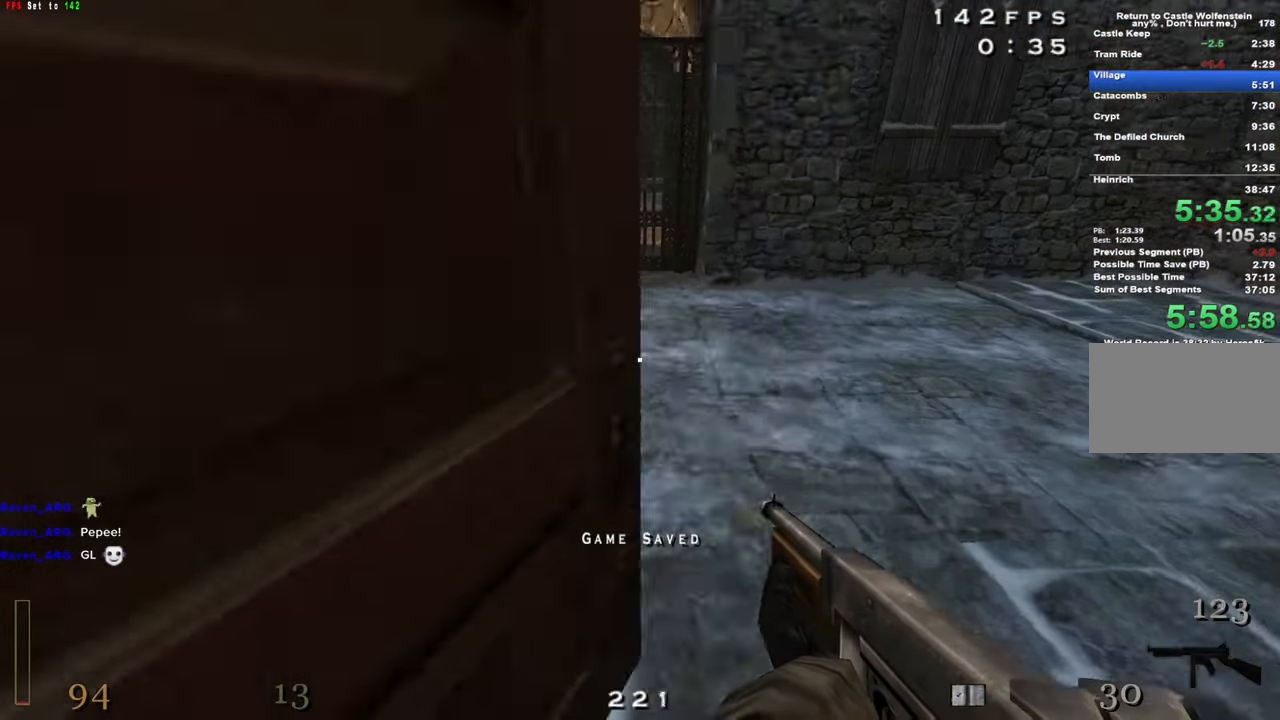
{"keys": ["a", "shift", "w"], "mouse": [], "events": [[167, "a", "down"], [450, "shift", "down"]]}
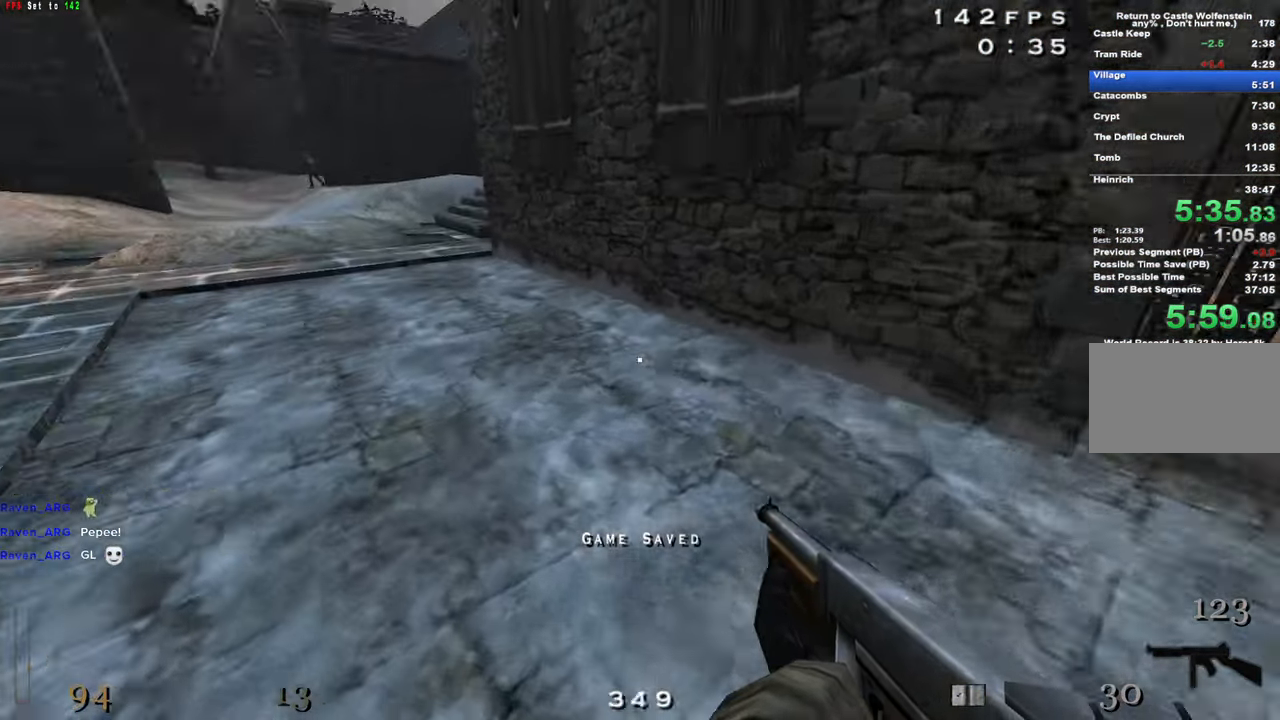
{"keys": ["a", "shift", "w"], "mouse": [], "events": [[50, "space", "down"], [184, "space", "up"]]}
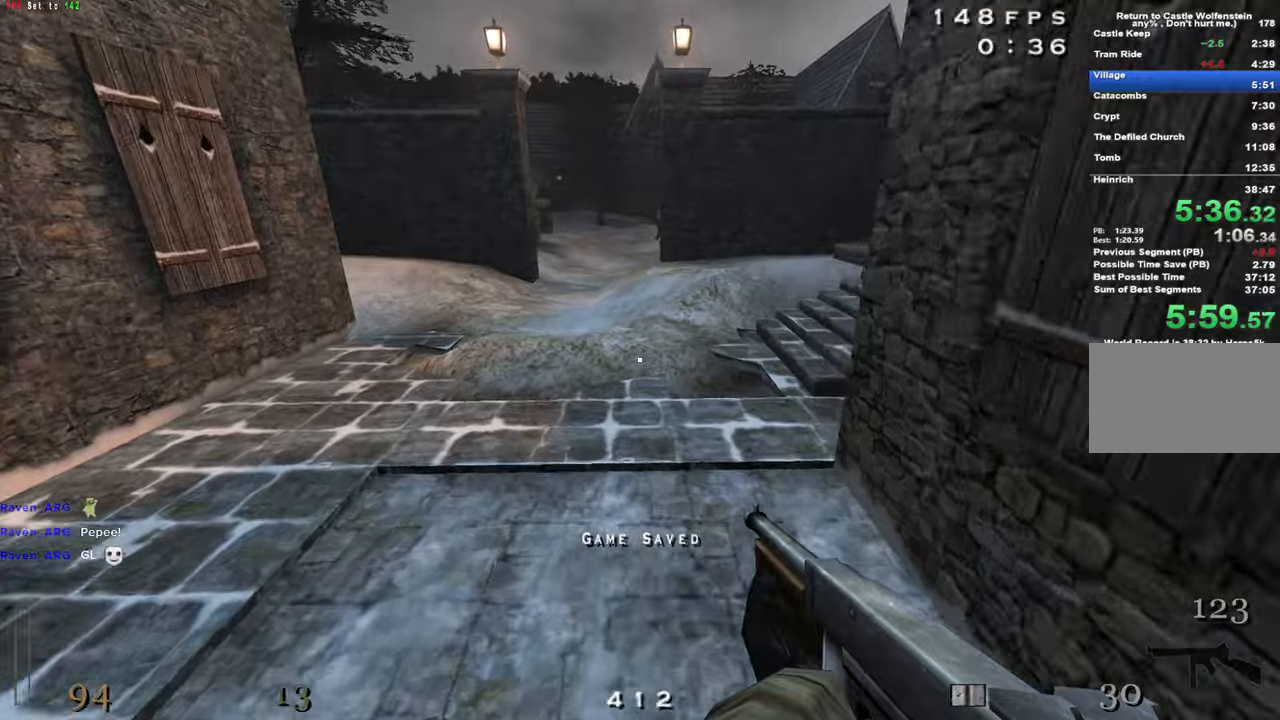
{"keys": ["a", "shift", "w"], "mouse": [], "events": [[200, "space", "down"], [383, "space", "up"]]}
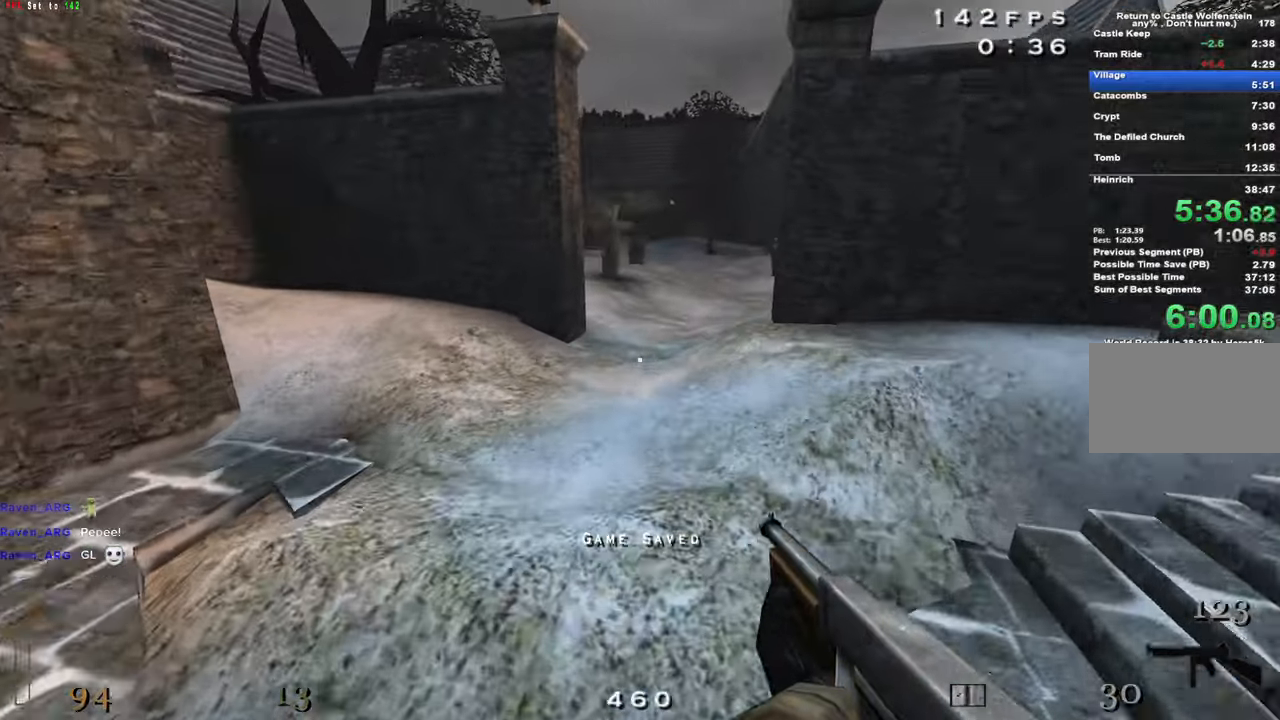
{"keys": ["d"], "mouse": []}
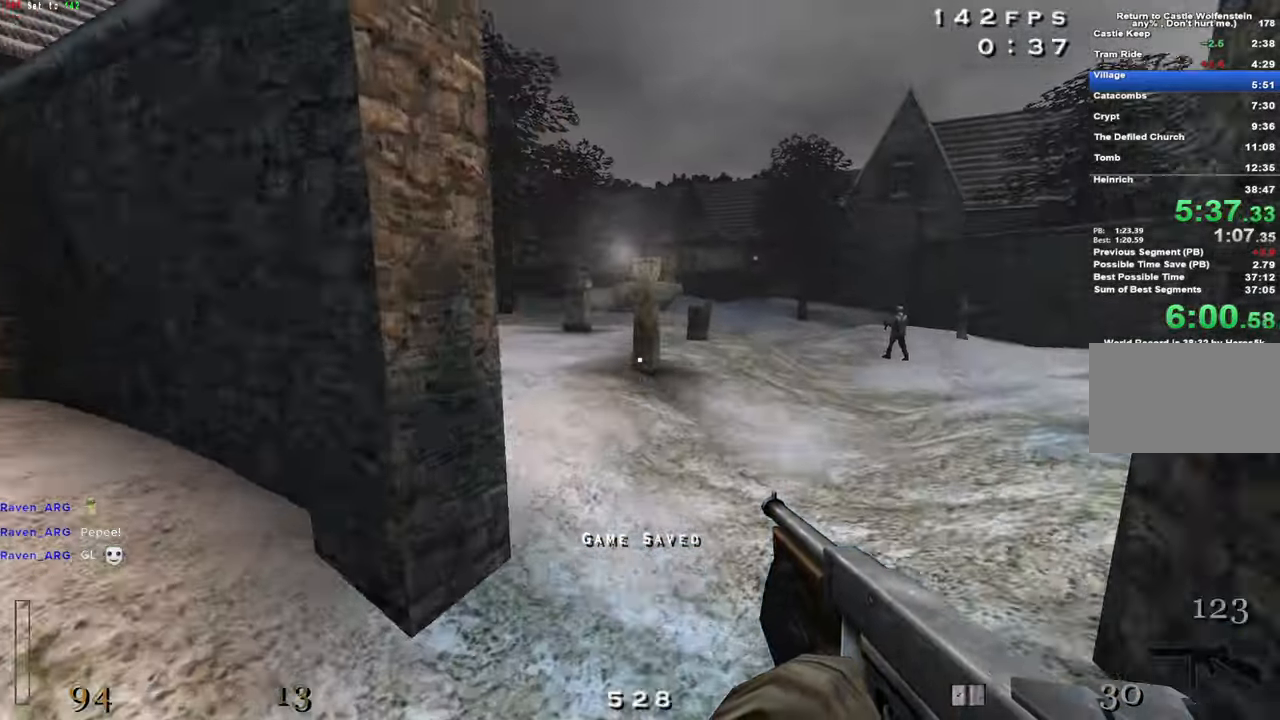
{"keys": [], "mouse": ["left"], "events": [[133, "d", "up"], [383, "mouse_left", "down"]]}
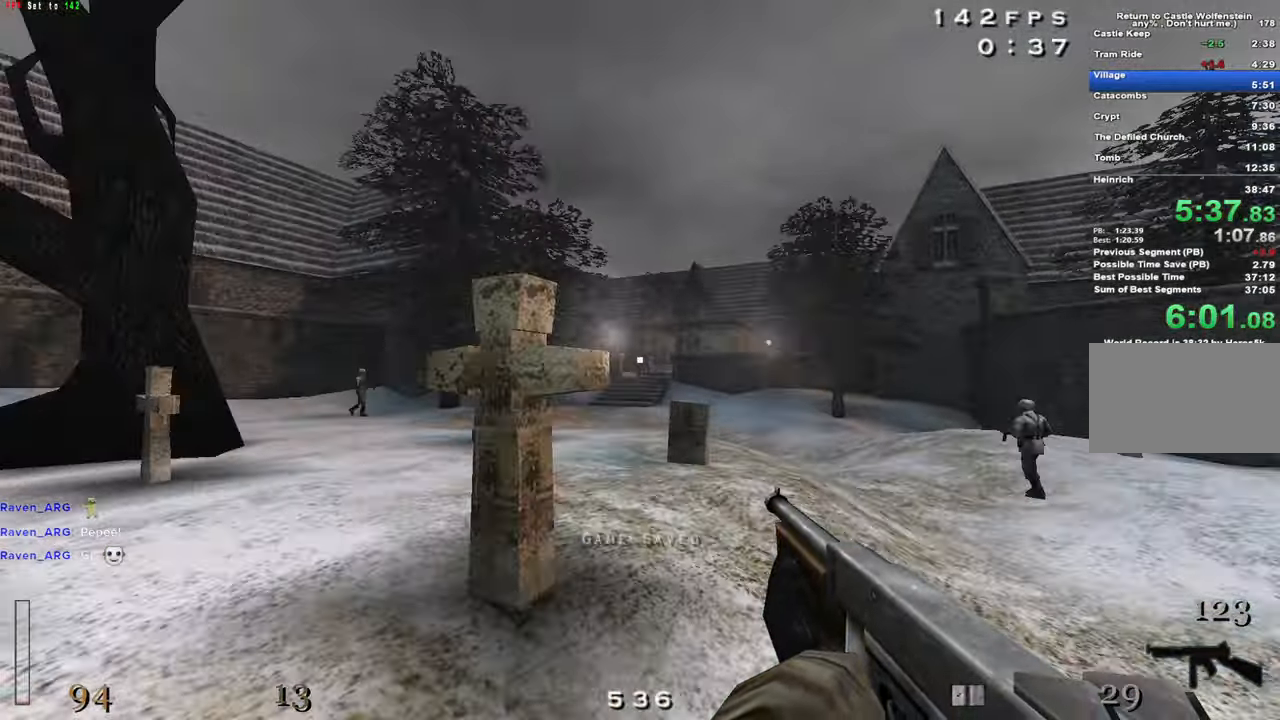
{"keys": ["a"], "mouse": ["left"], "events": [[66, "space", "down"], [150, "space", "up"], [350, "a", "down"]]}
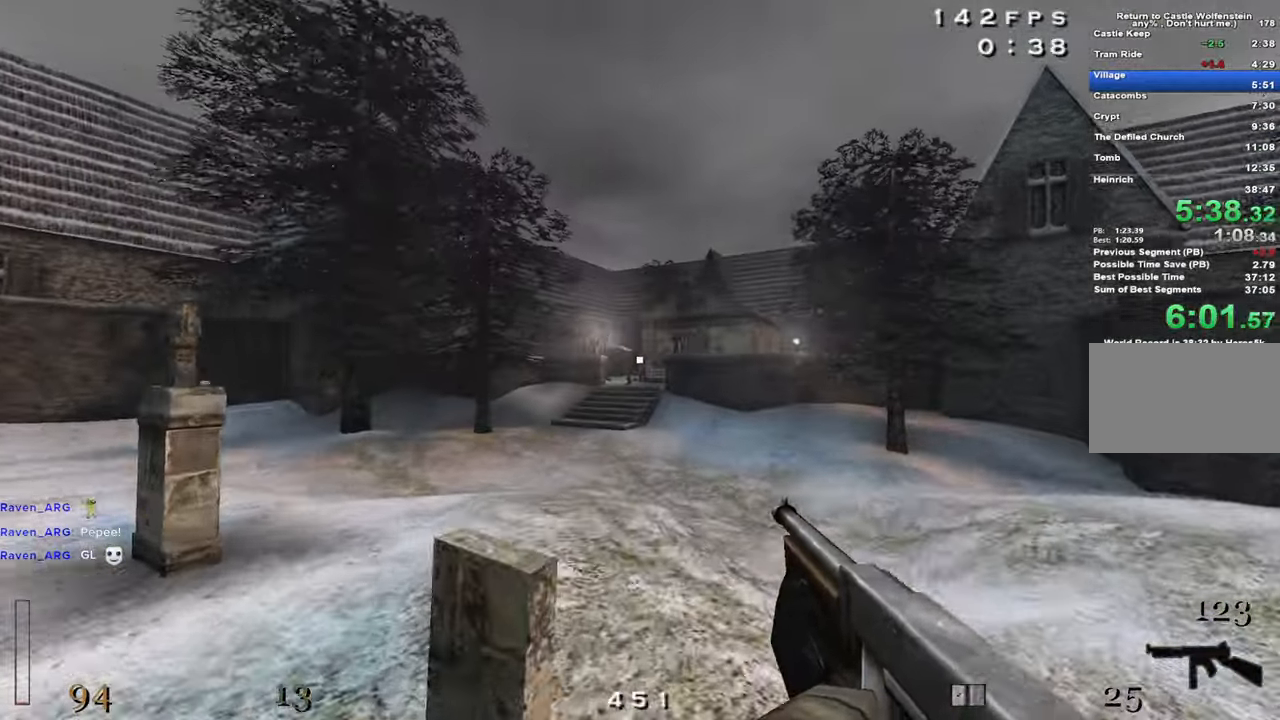
{"keys": ["a", "shift"], "mouse": ["left"], "events": [[33, "w", "down"], [166, "shift", "down"], [266, "space", "down"], [316, "w", "up"], [400, "space", "up"]]}
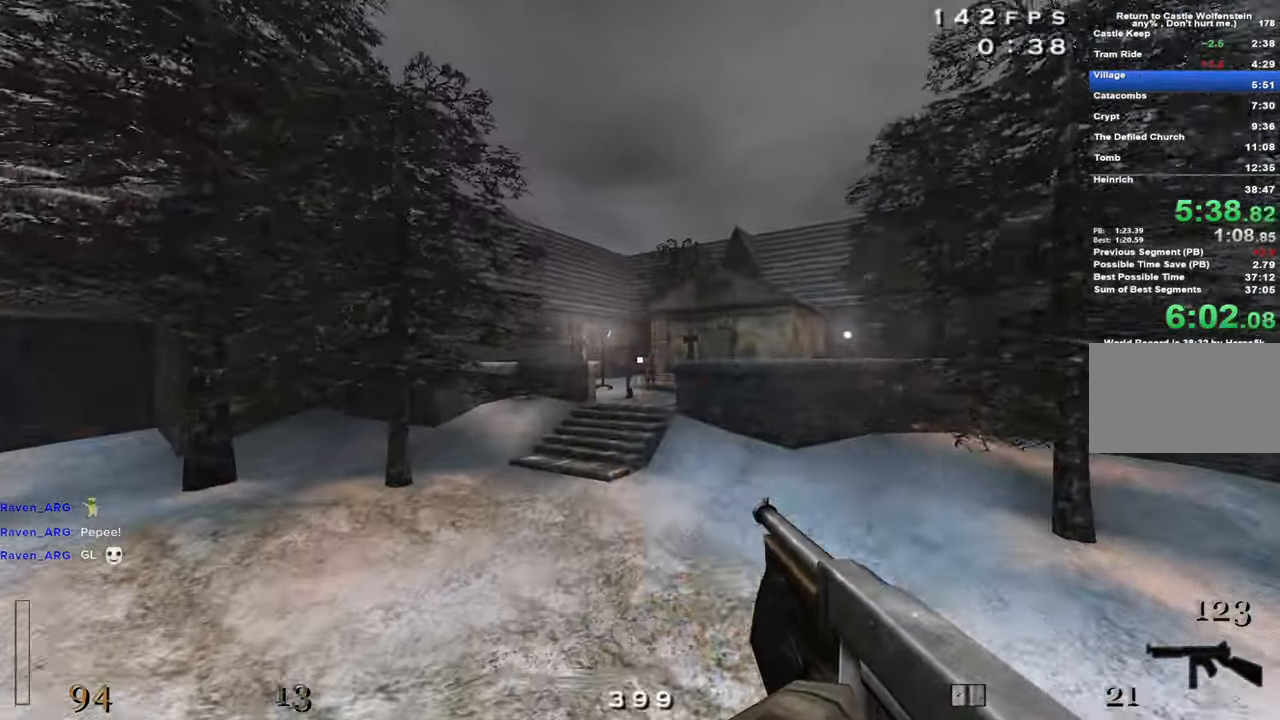
{"keys": ["a", "w"], "mouse": ["left"], "events": [[283, "w", "down"], [333, "shift", "up"]]}
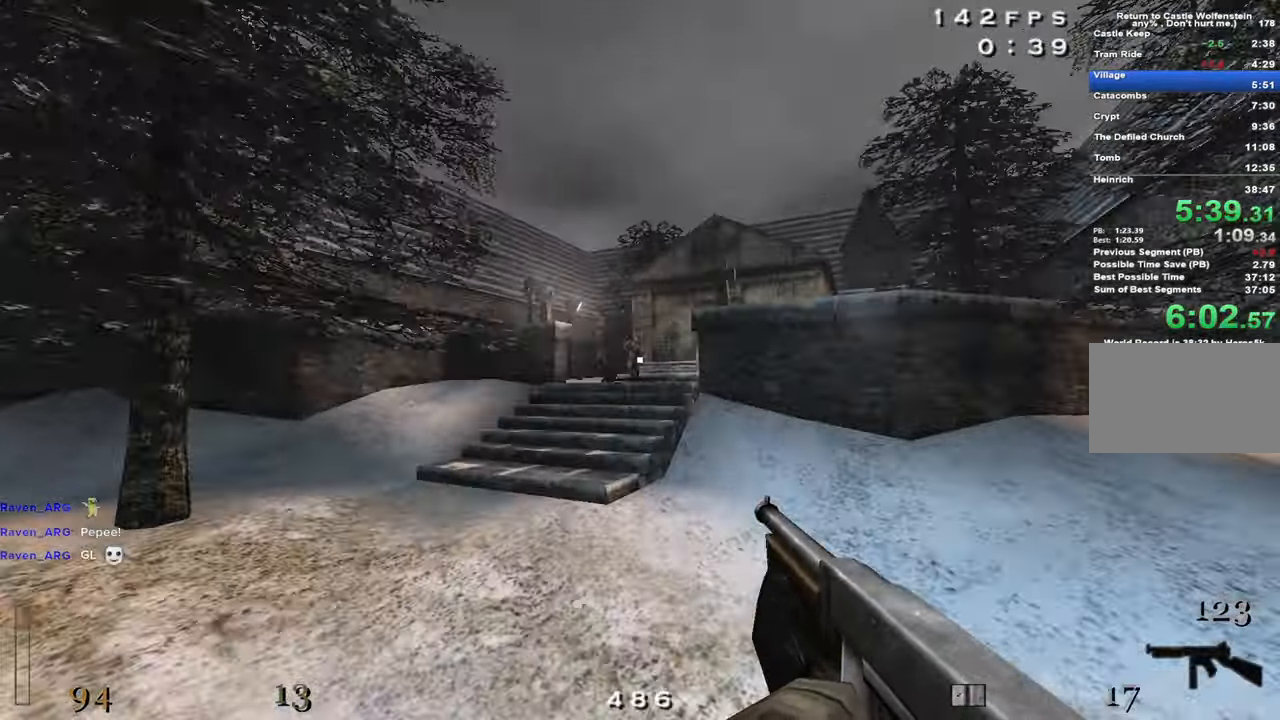
{"keys": ["w"], "mouse": ["left"], "events": [[16, "space", "down"], [66, "a", "up"], [116, "space", "up"], [150, "d", "down"], [200, "d", "up"]]}
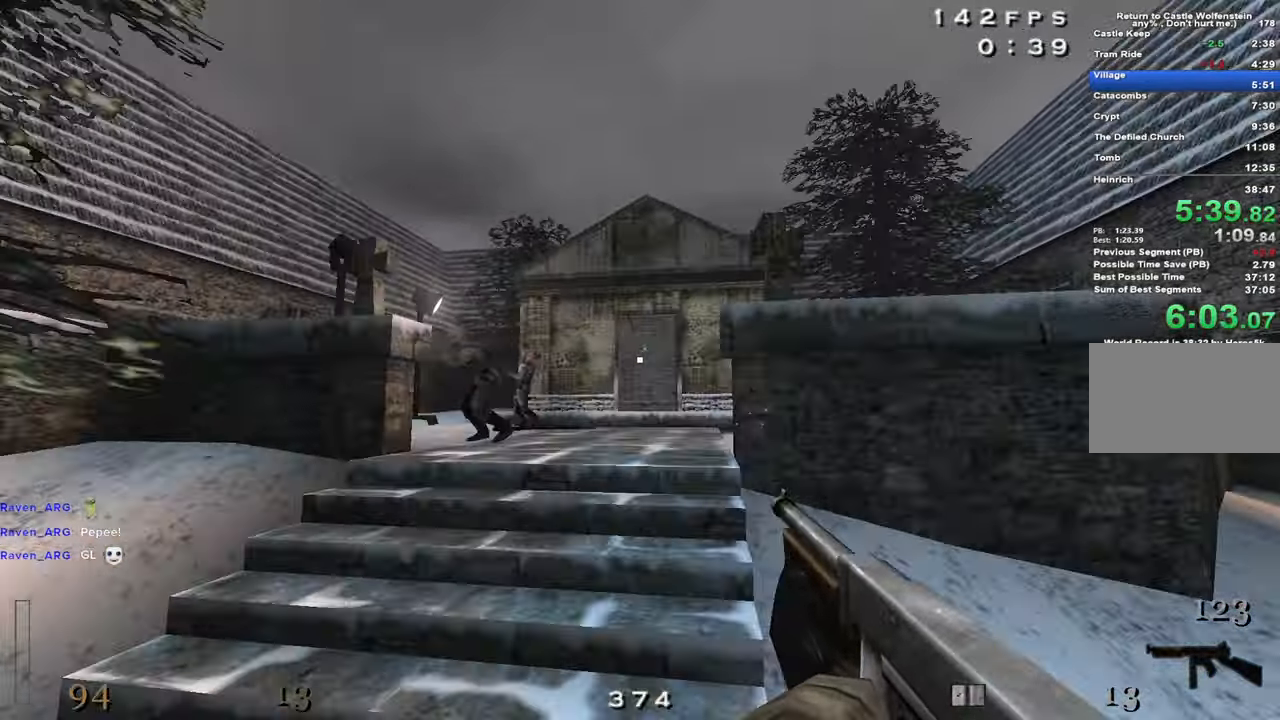
{"keys": ["a", "w"], "mouse": ["left"], "events": [[33, "a", "down"], [266, "a", "up"], [450, "a", "down"]]}
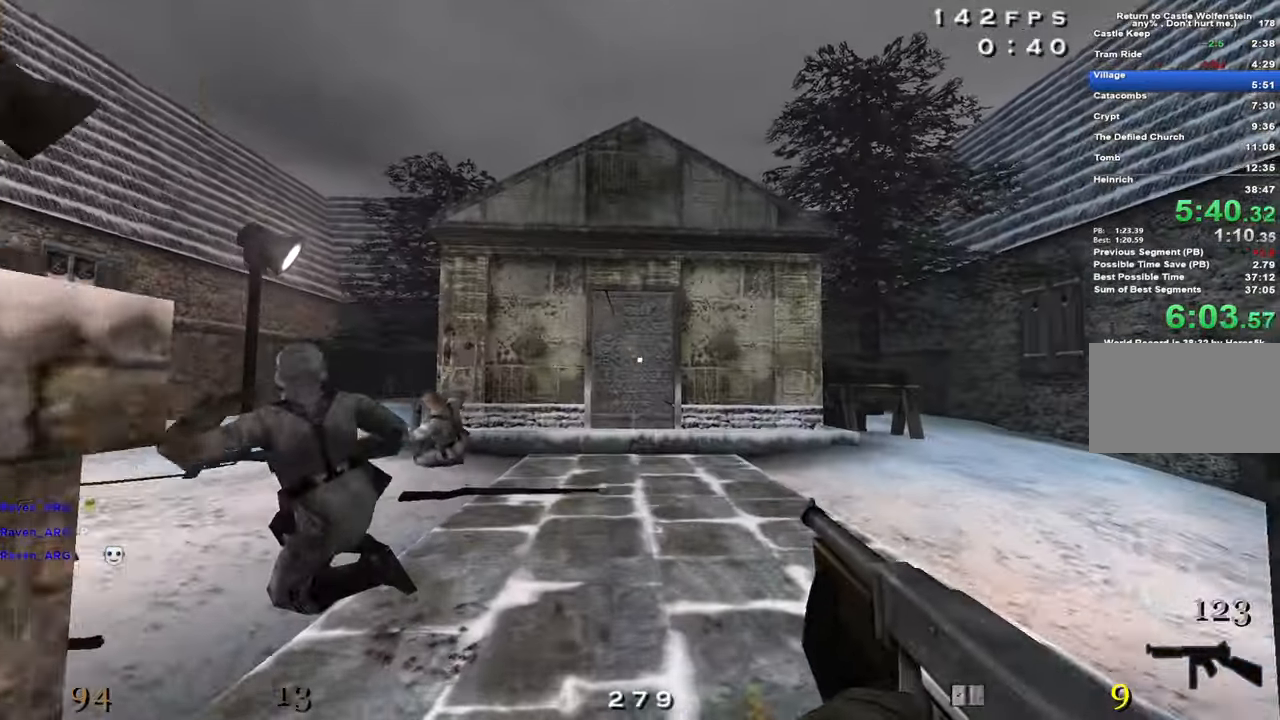
{"keys": ["a", "r", "w"], "mouse": ["left"], "events": [[333, "r", "down"]]}
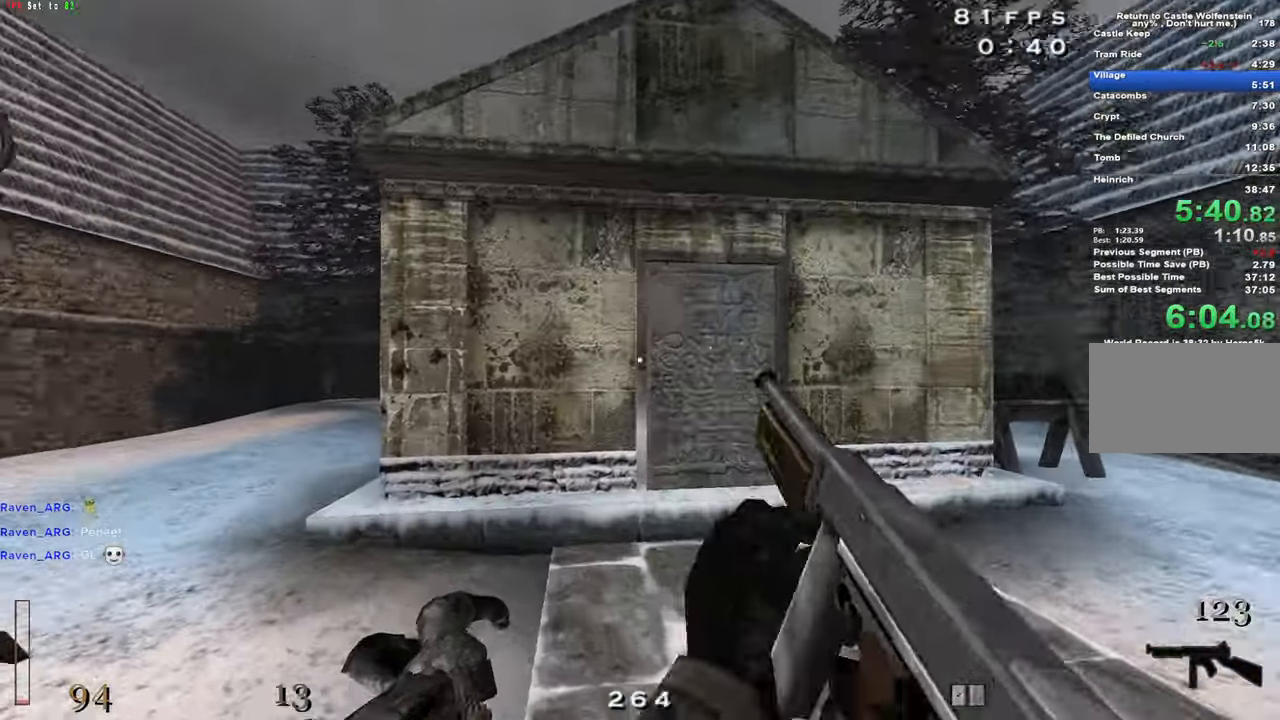
{"keys": ["w"], "mouse": [], "events": [[16, "mouse_left", "up"], [16, "r", "up"], [300, "a", "up"]]}
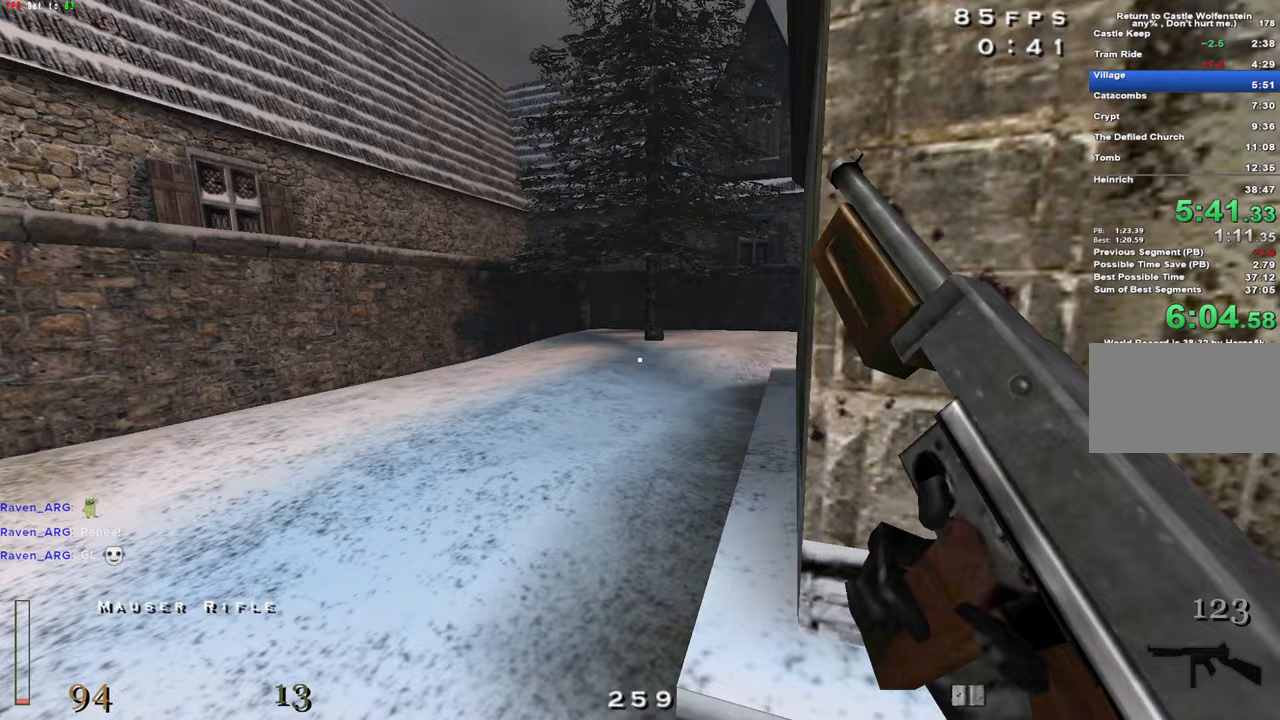
{"keys": ["w"], "mouse": [], "events": []}
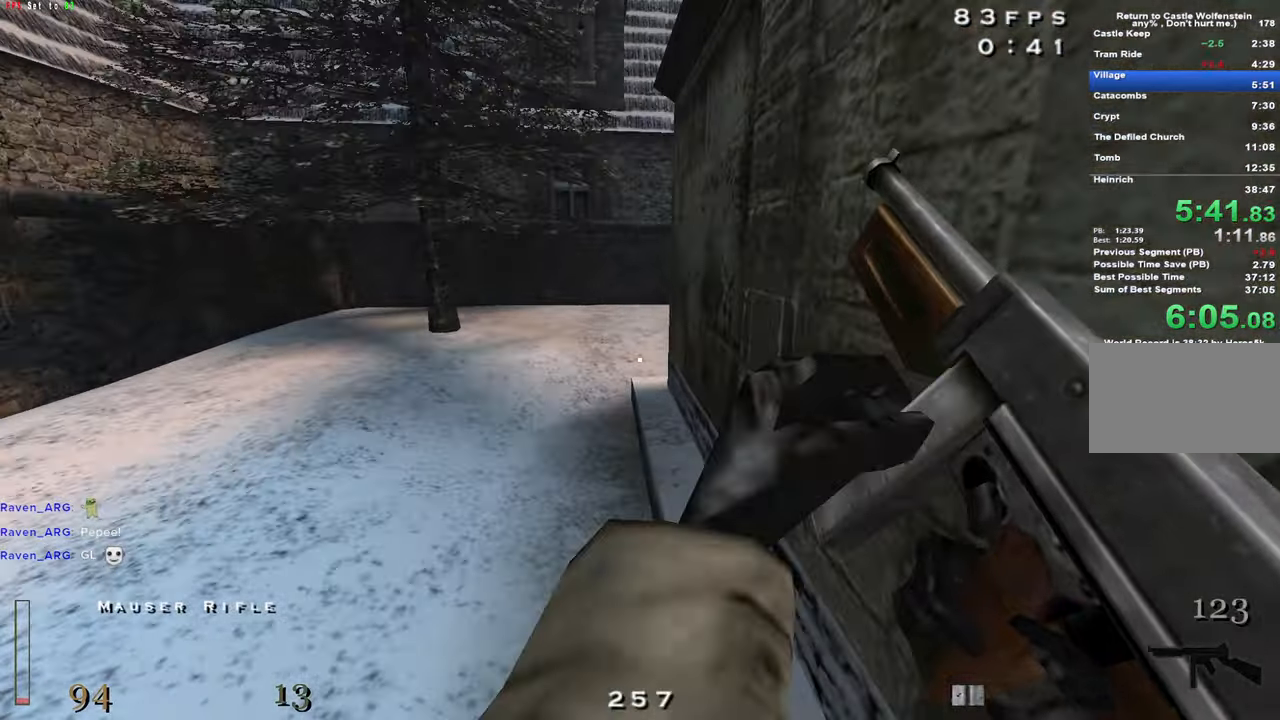
{"keys": ["a", "w"], "mouse": [], "events": [[417, "a", "down"]]}
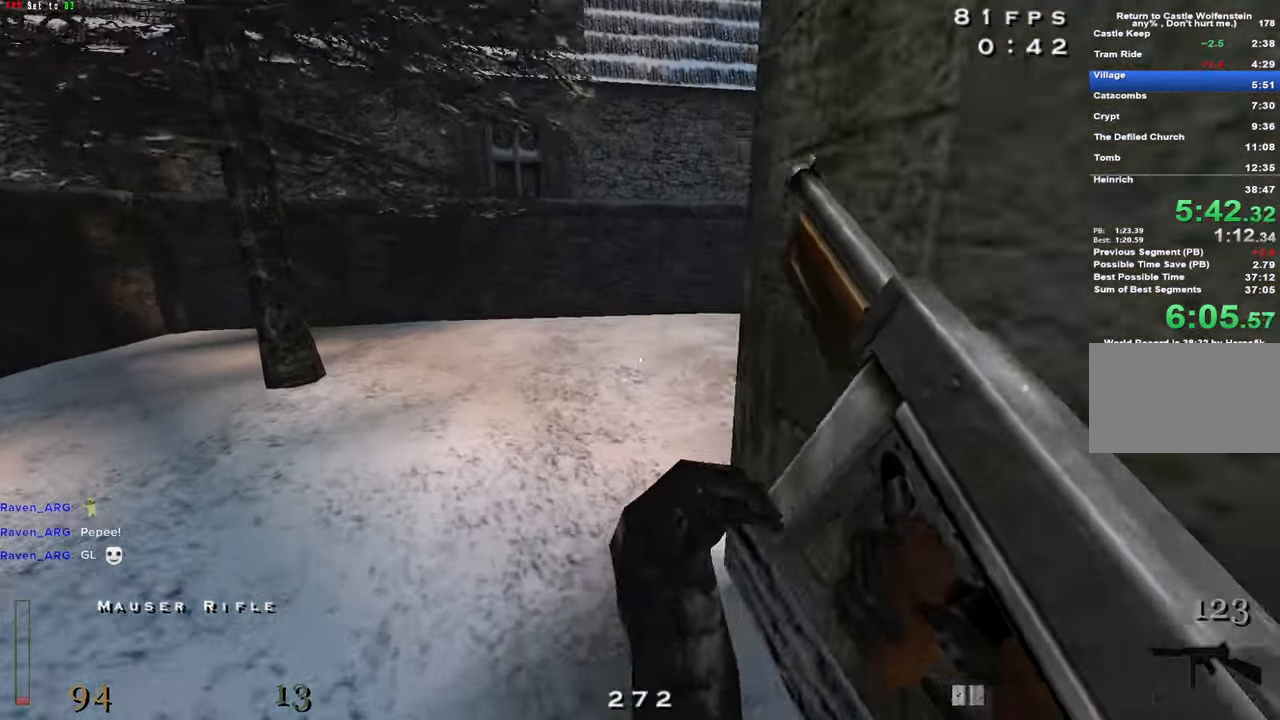
{"keys": ["d", "space", "w"], "mouse": [], "events": [[250, "a", "up"], [250, "d", "down"], [483, "space", "down"]]}
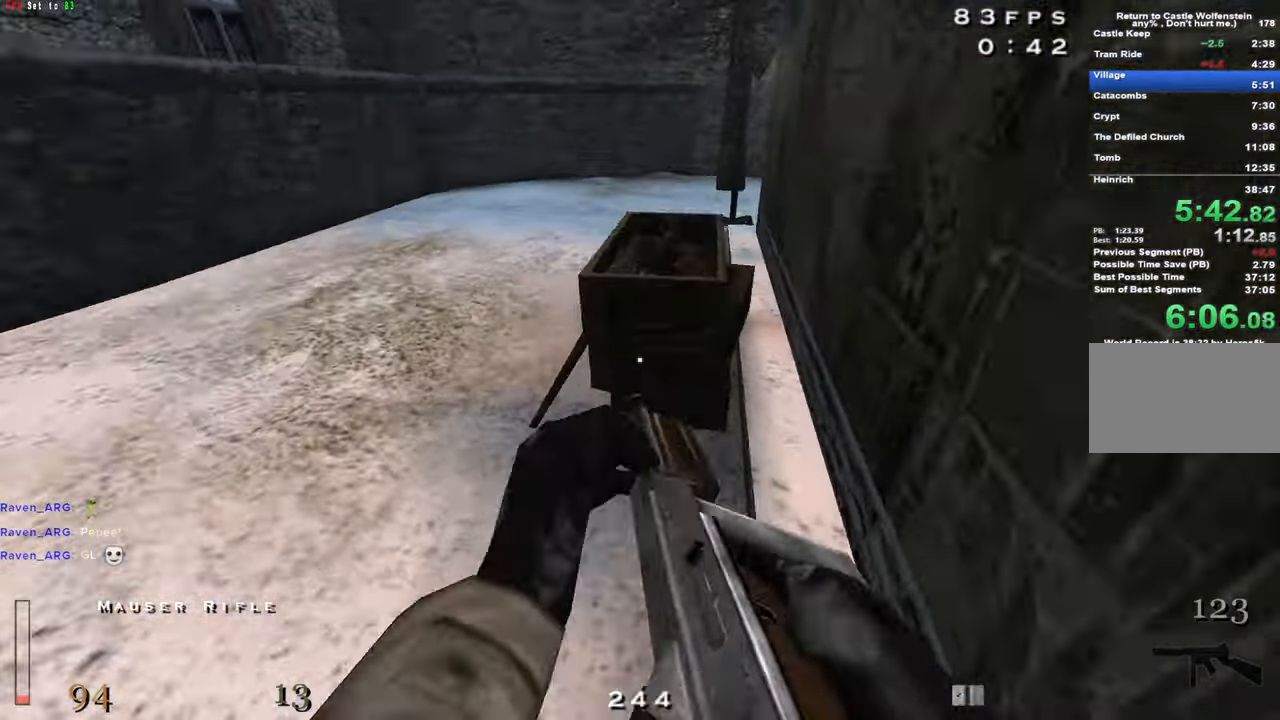
{"keys": ["w"], "mouse": [], "events": [[133, "space", "up"], [400, "d", "up"]]}
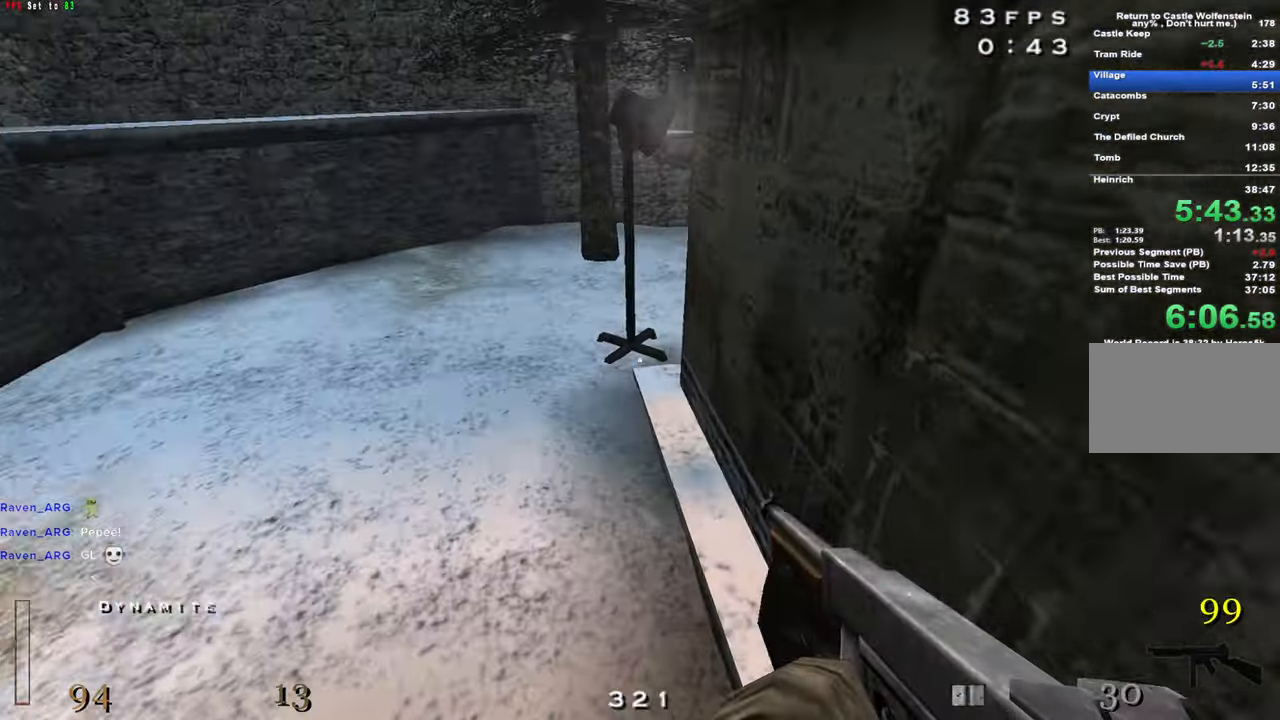
{"keys": ["a", "w"], "mouse": [], "events": [[233, "3", "down"], [283, "a", "down"], [383, "3", "up"]]}